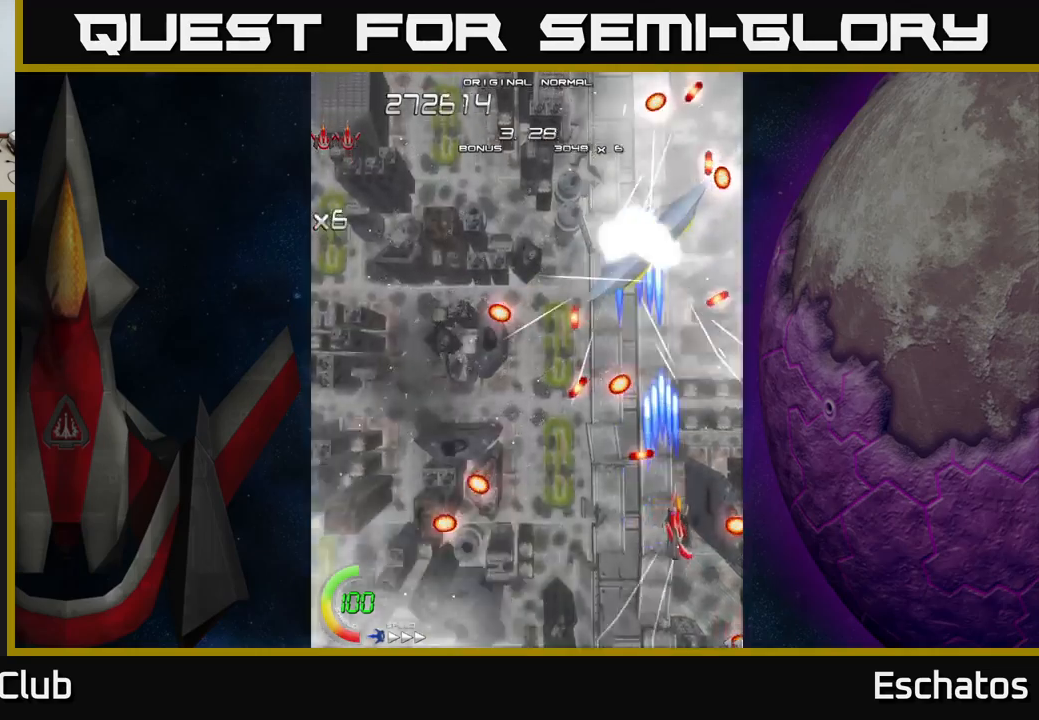
Gameplay with a controller (Xbox layout); each line is a JSON object with the inputs held at the frame after it. "events" lists button and stick changes between this image and that frame as [ms after this image, input, new state], when the widget could be followed in between. Not read: L3 R3 left_stick.
{"buttons": ["X", "DPAD_RIGHT"], "right_stick": "center", "events": [[17, "DPAD_UP", "down"], [33, "DPAD_RIGHT", "up"], [333, "DPAD_LEFT", "down"], [450, "DPAD_LEFT", "up"], [450, "DPAD_UP", "up"], [483, "DPAD_RIGHT", "down"]]}
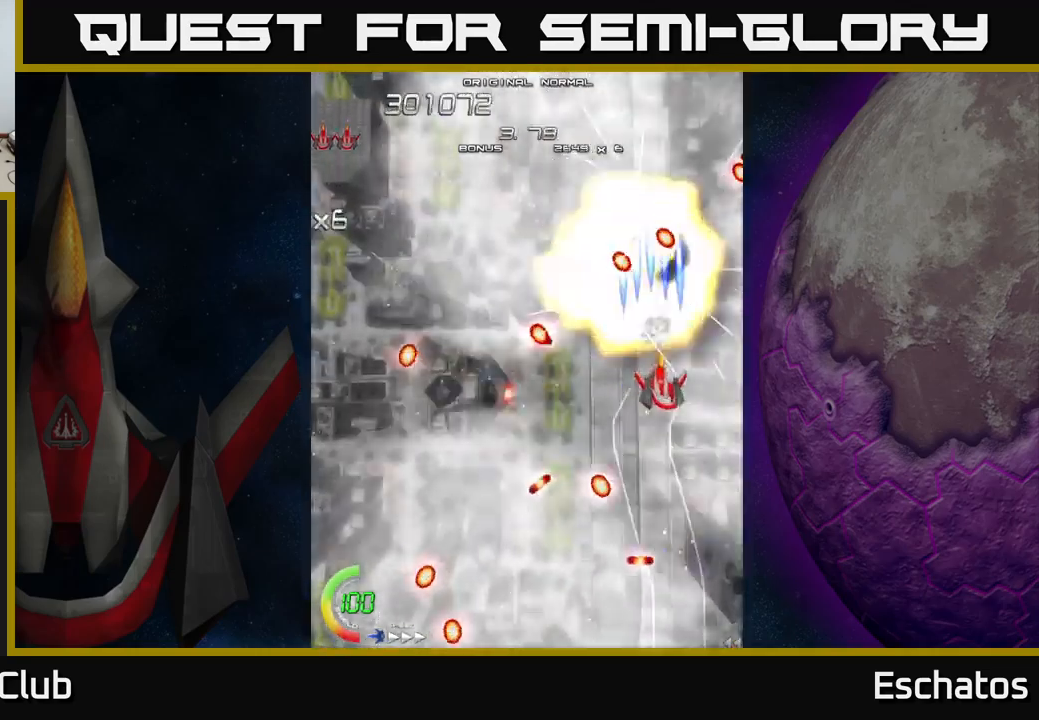
{"buttons": ["A", "DPAD_UP", "DPAD_LEFT"], "right_stick": "center", "events": [[17, "DPAD_DOWN", "down"], [33, "DPAD_RIGHT", "up"], [233, "A", "down"], [250, "DPAD_DOWN", "up"], [250, "DPAD_LEFT", "down"], [283, "X", "up"], [333, "DPAD_UP", "down"]]}
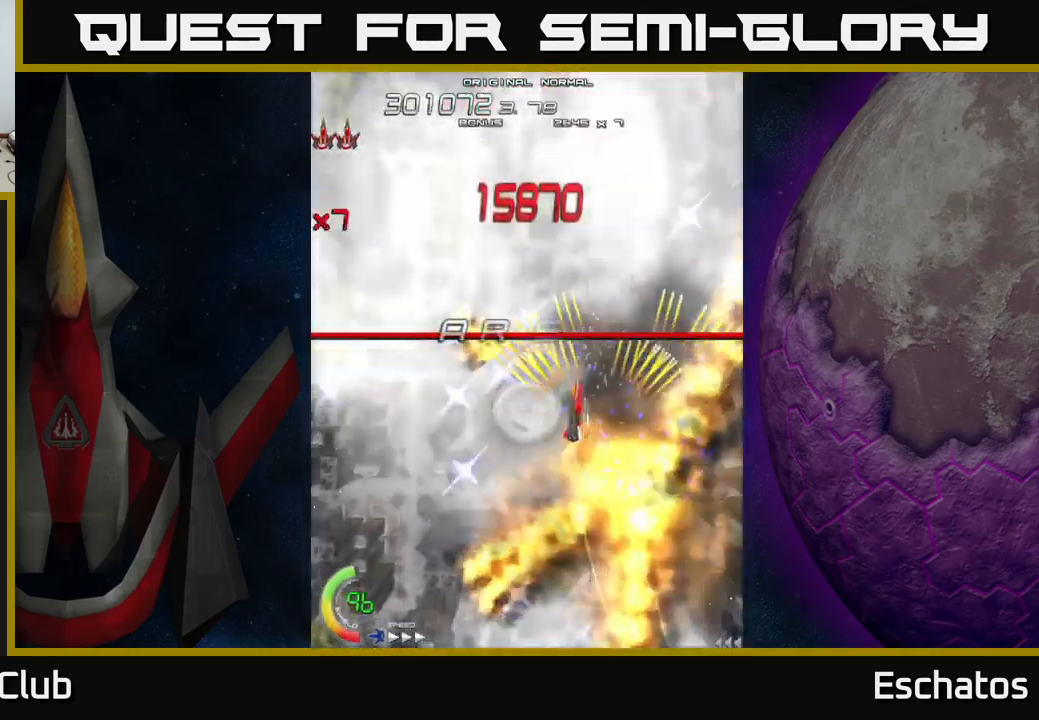
{"buttons": ["A"], "right_stick": "center", "events": [[200, "DPAD_UP", "up"], [350, "DPAD_LEFT", "up"]]}
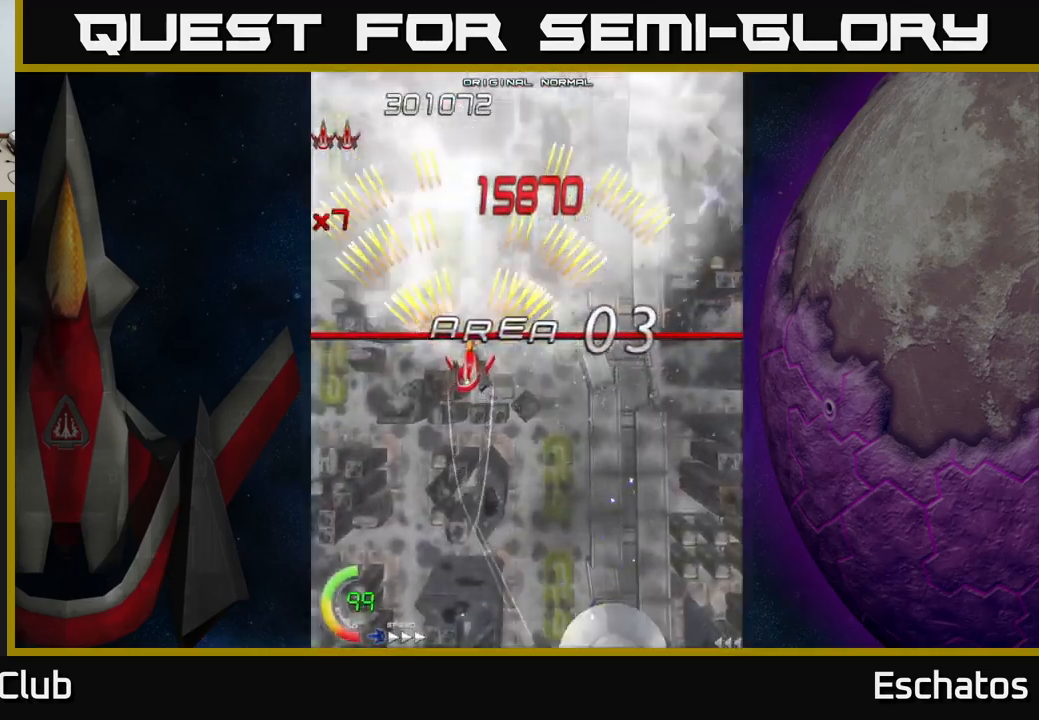
{"buttons": ["X"], "right_stick": "center", "events": [[33, "DPAD_RIGHT", "down"], [67, "X", "down"], [100, "A", "up"], [217, "DPAD_RIGHT", "up"]]}
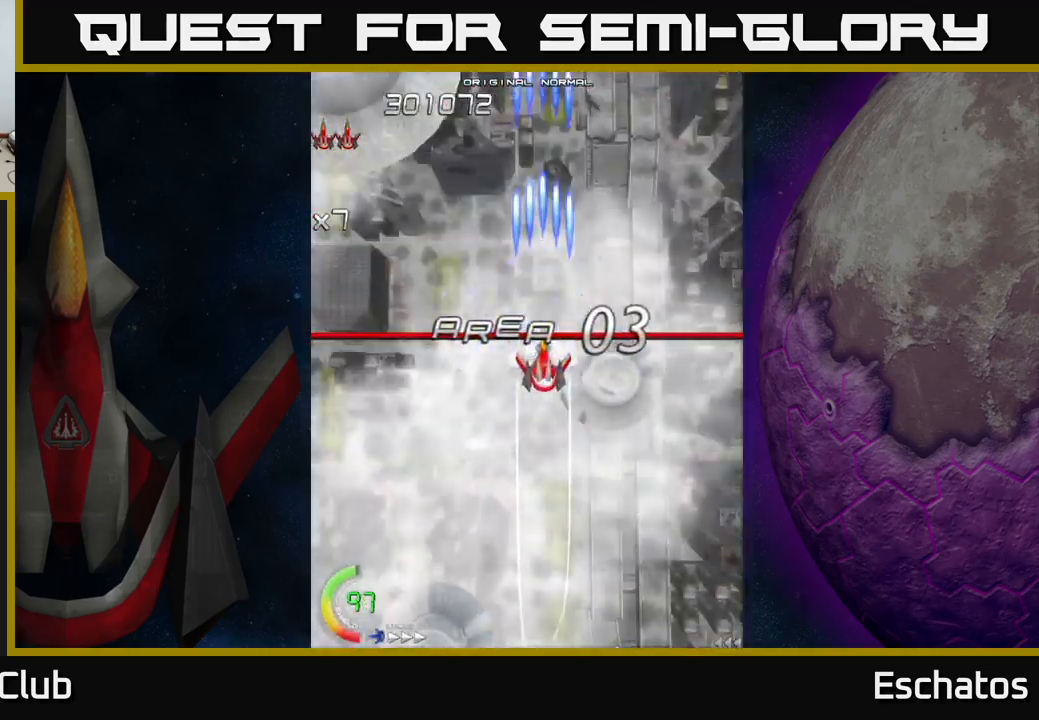
{"buttons": ["X", "DPAD_LEFT"], "right_stick": "center", "events": [[500, "DPAD_LEFT", "down"]]}
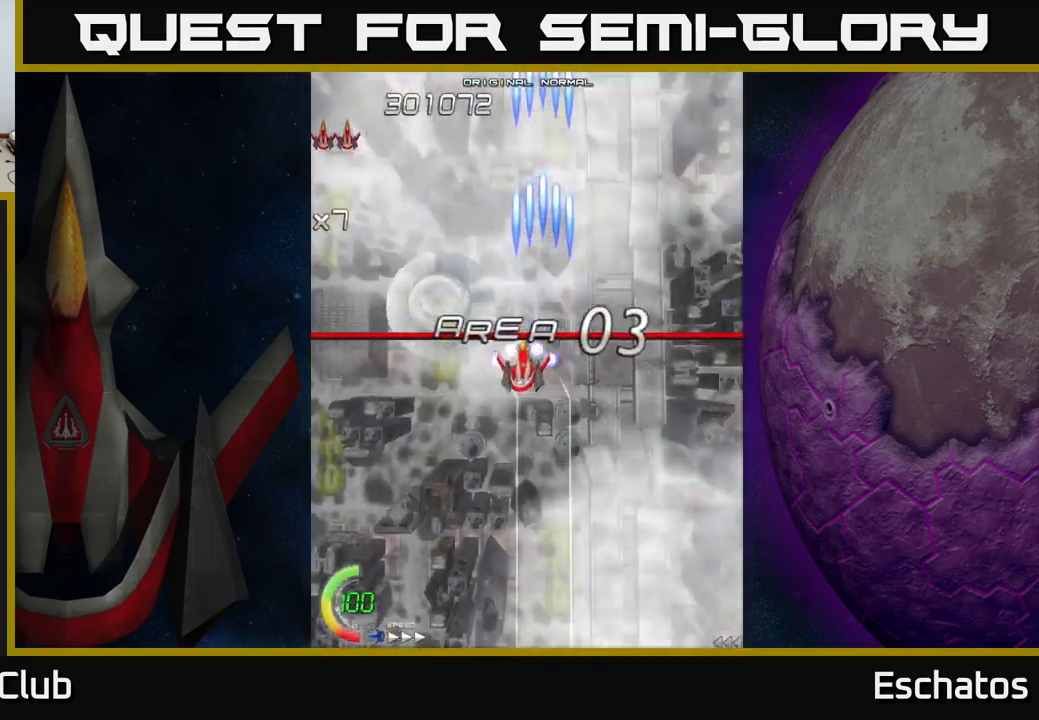
{"buttons": ["A"], "right_stick": "center", "events": [[50, "DPAD_UP", "down"], [200, "DPAD_LEFT", "up"], [200, "DPAD_UP", "up"], [450, "A", "down"], [500, "X", "up"]]}
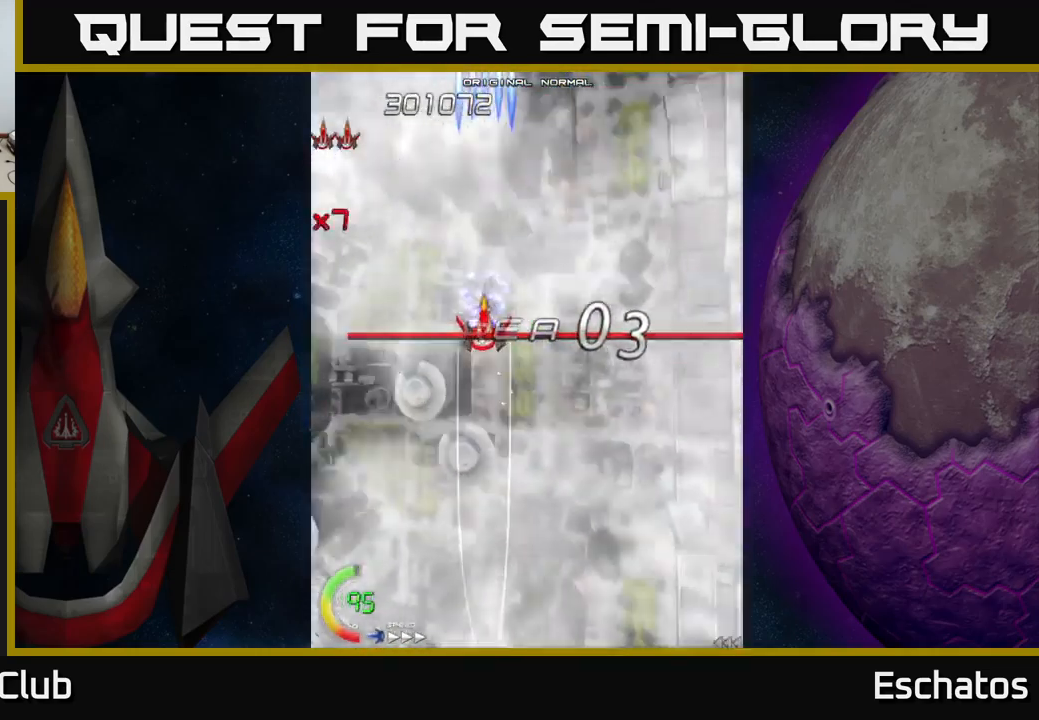
{"buttons": ["A"], "right_stick": "center", "events": [[17, "A", "up"], [83, "A", "down"]]}
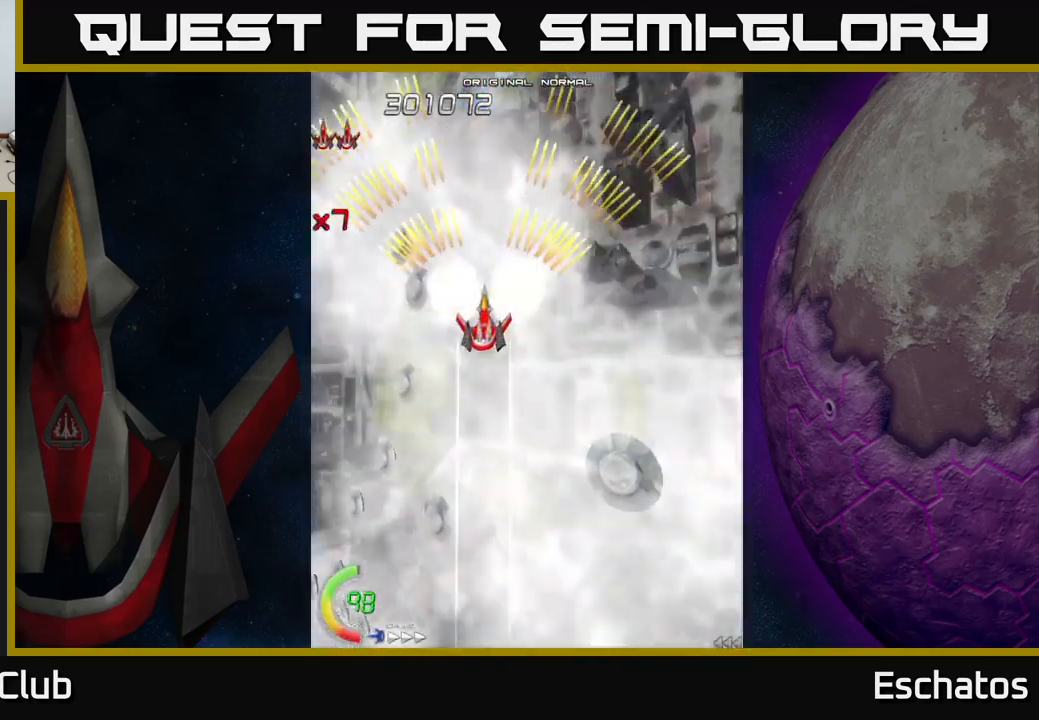
{"buttons": ["A", "DPAD_UP", "DPAD_RIGHT"], "right_stick": "center", "events": [[317, "DPAD_UP", "down"], [400, "DPAD_RIGHT", "down"]]}
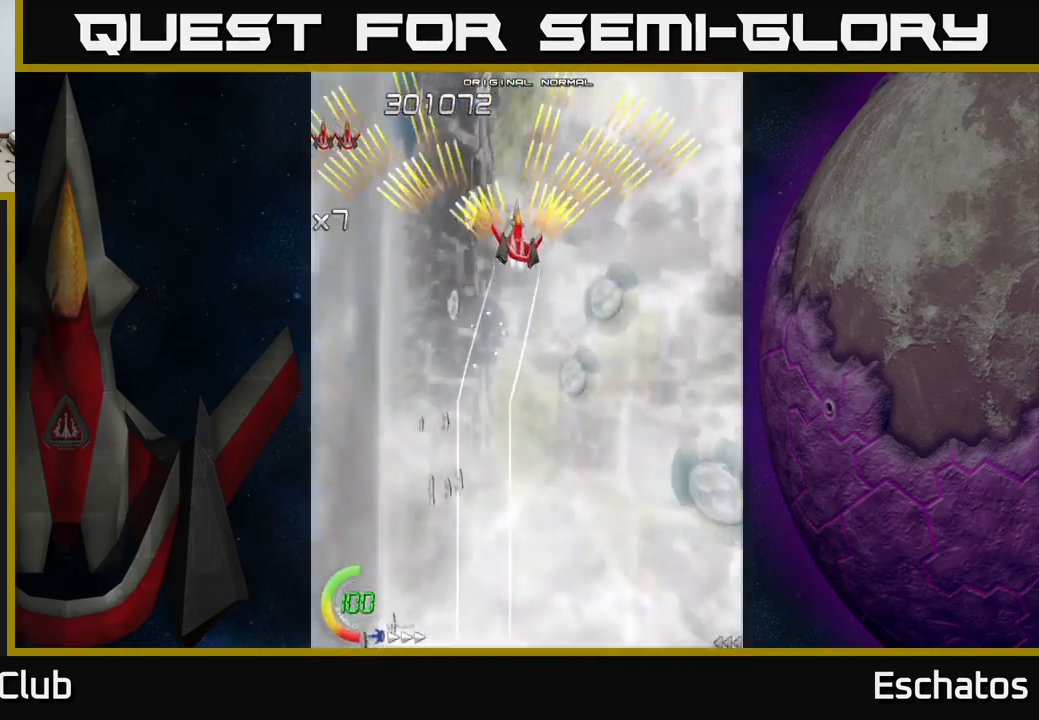
{"buttons": ["A"], "right_stick": "center", "events": [[17, "DPAD_RIGHT", "up"], [100, "DPAD_UP", "up"]]}
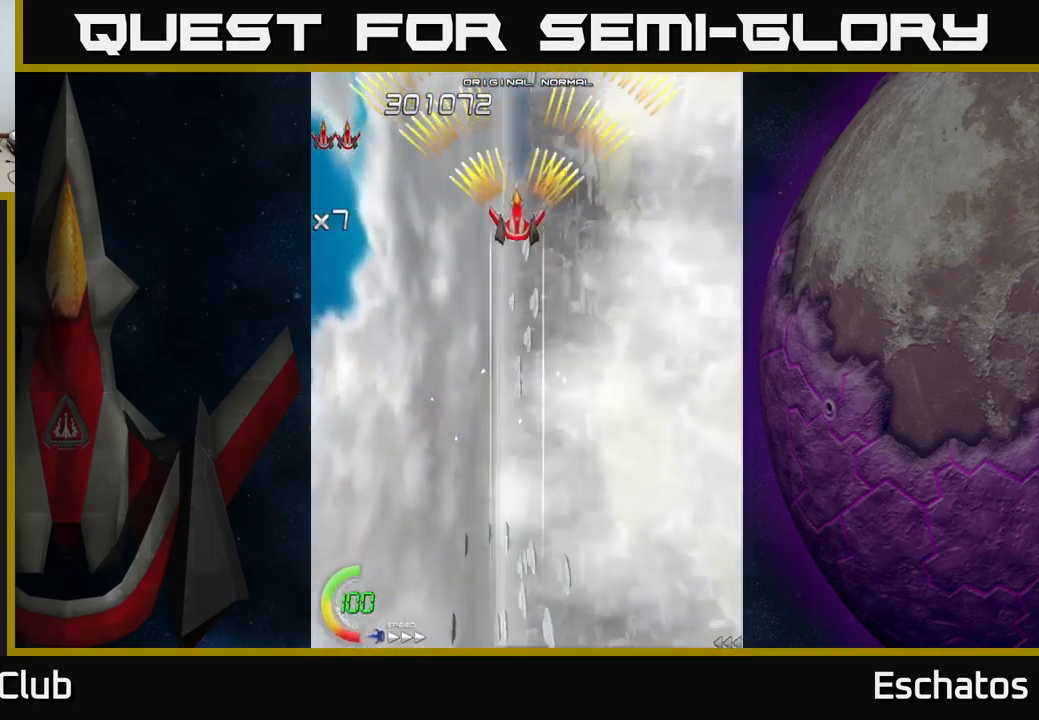
{"buttons": ["A"], "right_stick": "center", "events": []}
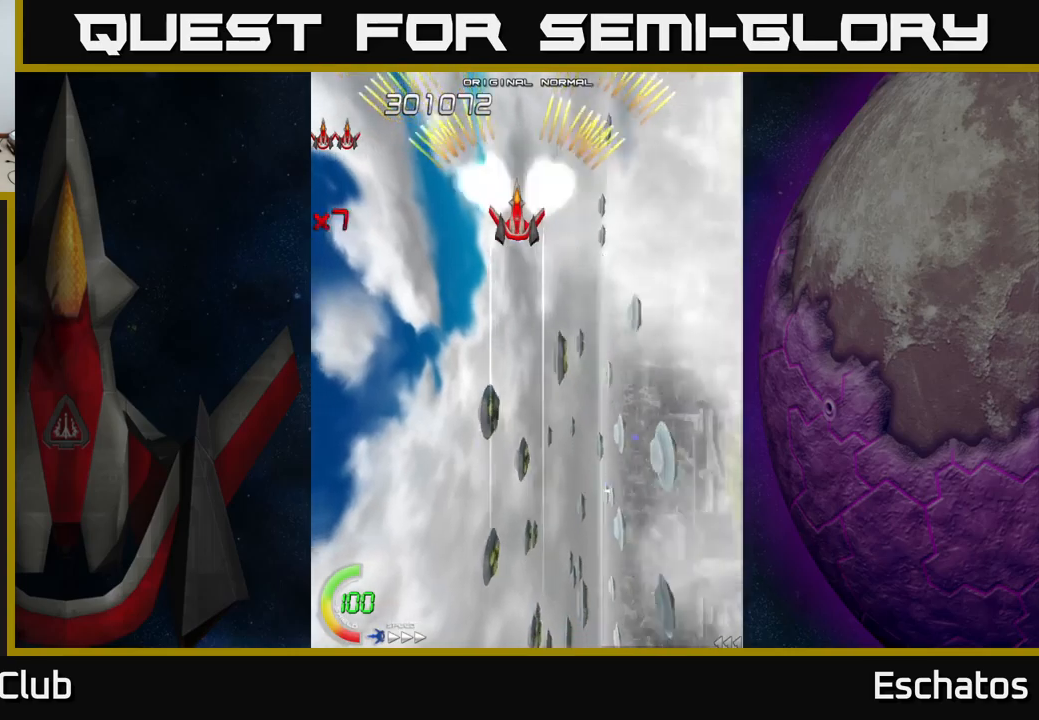
{"buttons": ["A"], "right_stick": "center", "events": []}
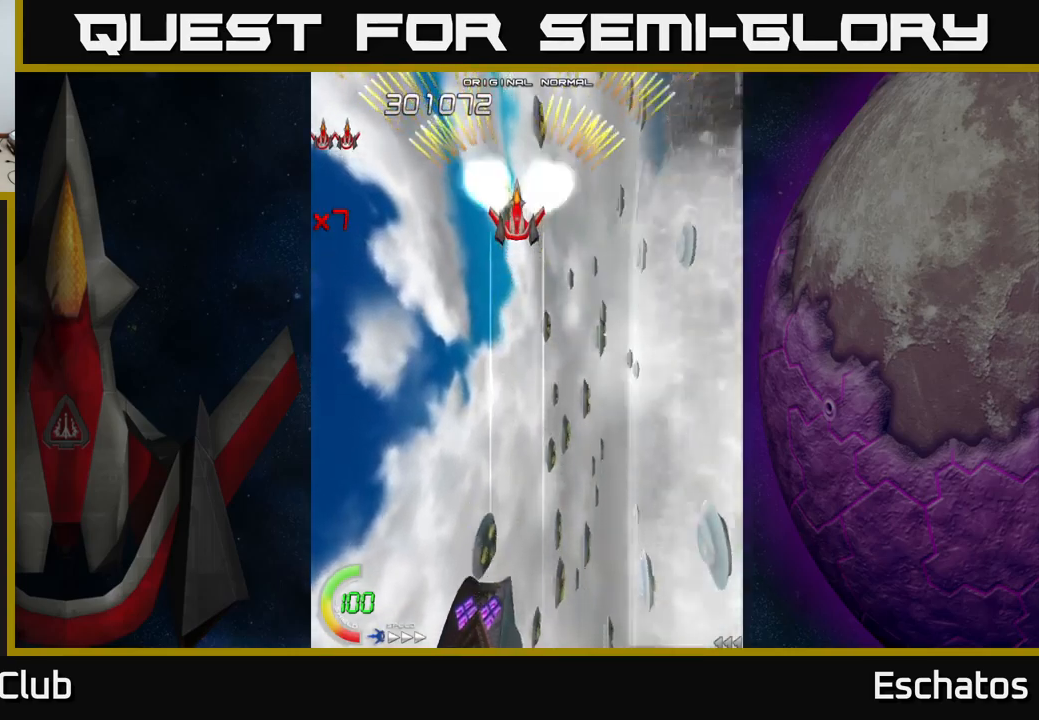
{"buttons": ["A"], "right_stick": "center", "events": [[84, "DPAD_RIGHT", "down"], [167, "DPAD_RIGHT", "up"], [434, "DPAD_LEFT", "down"], [484, "DPAD_LEFT", "up"]]}
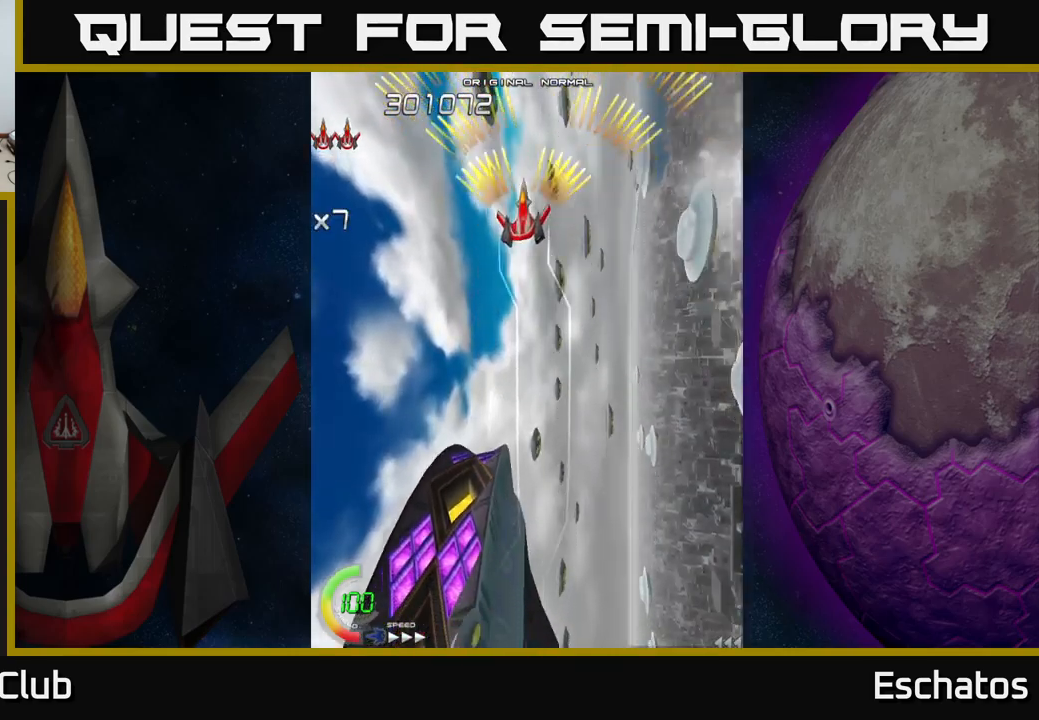
{"buttons": ["A"], "right_stick": "center", "events": []}
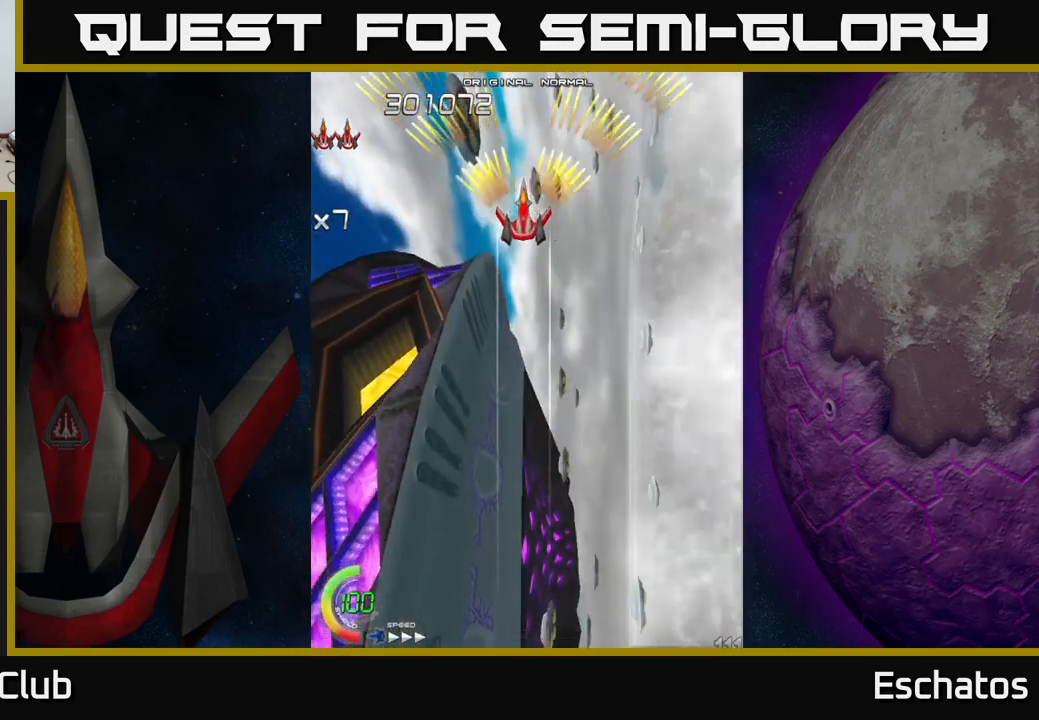
{"buttons": ["A"], "right_stick": "center", "events": []}
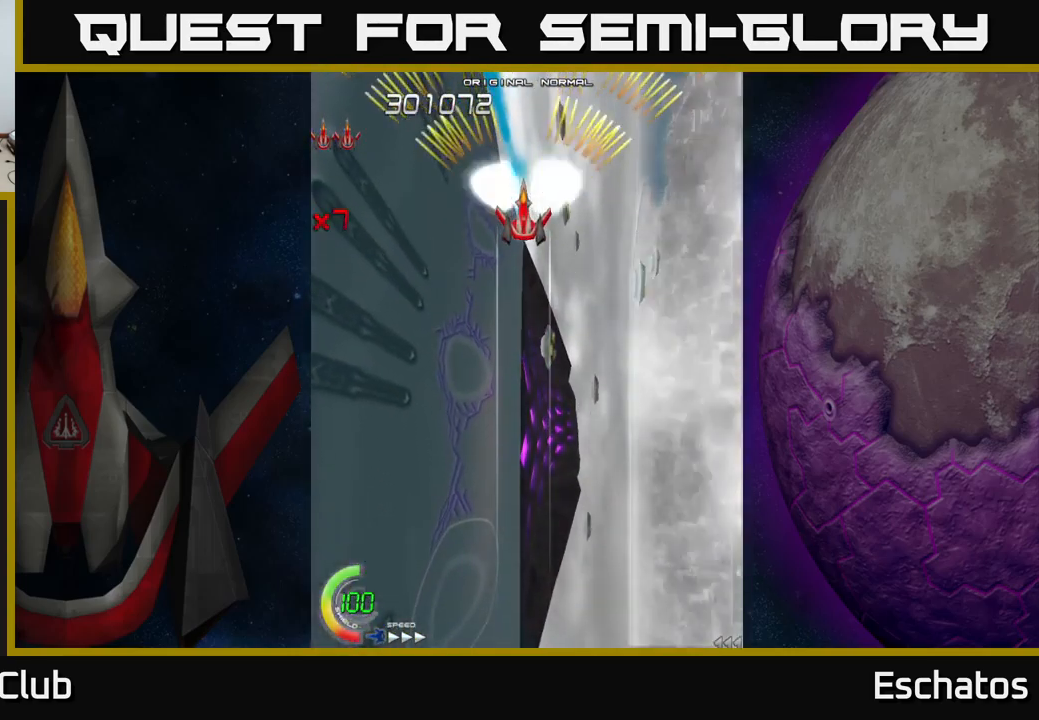
{"buttons": ["A"], "right_stick": "center", "events": []}
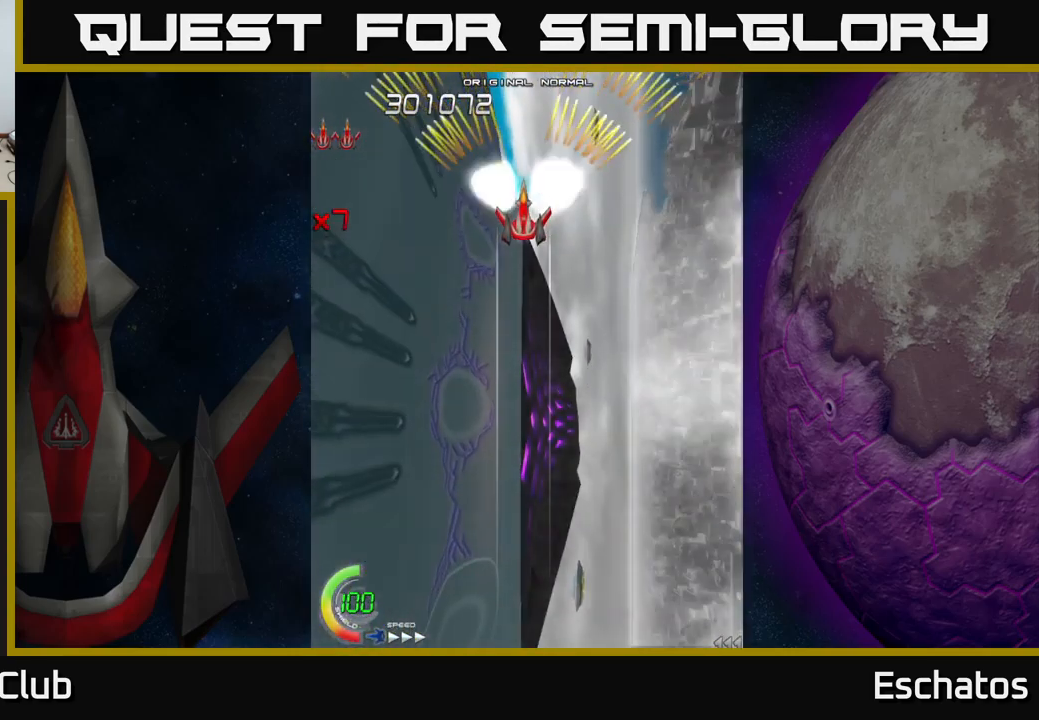
{"buttons": ["A"], "right_stick": "center", "events": []}
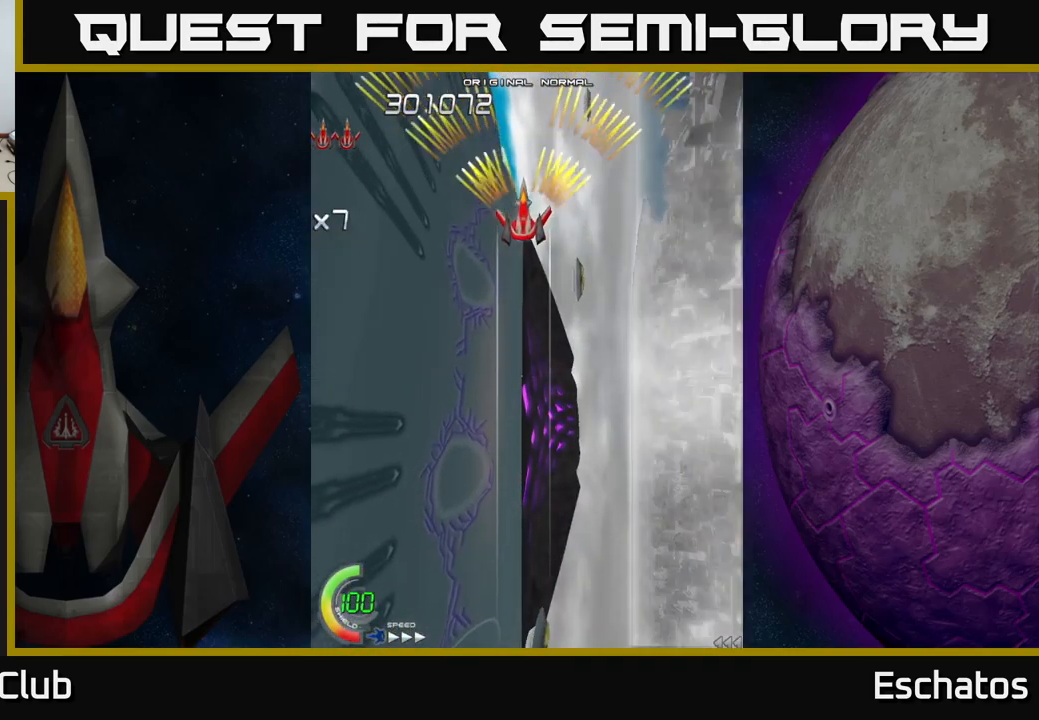
{"buttons": ["A"], "right_stick": "center", "events": []}
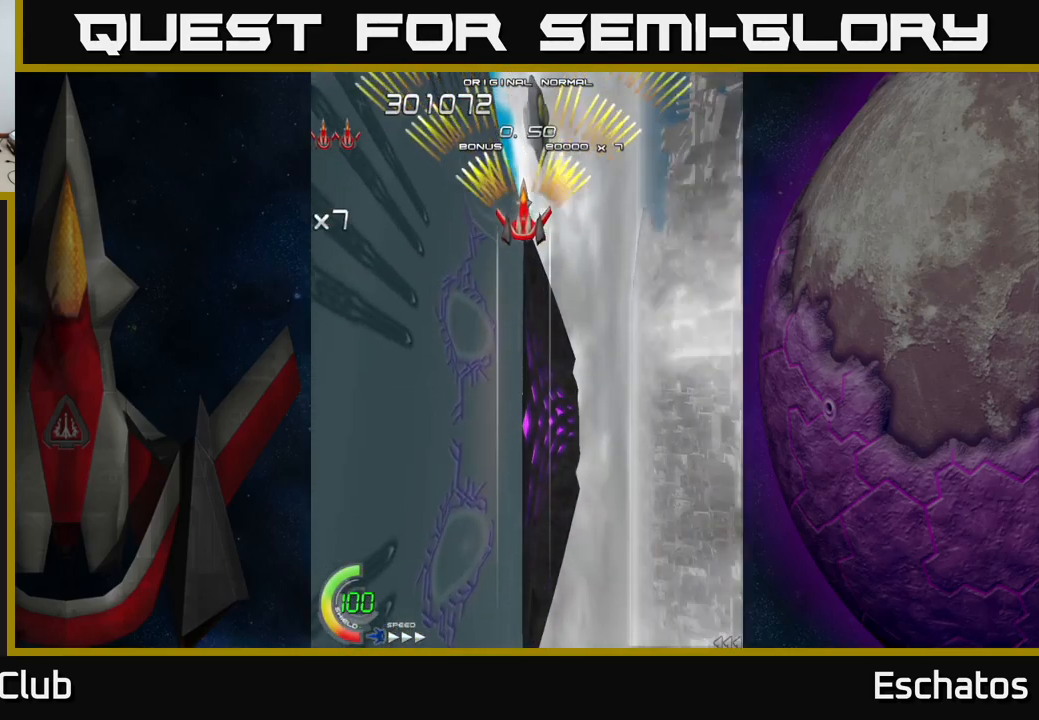
{"buttons": ["A"], "right_stick": "center", "events": []}
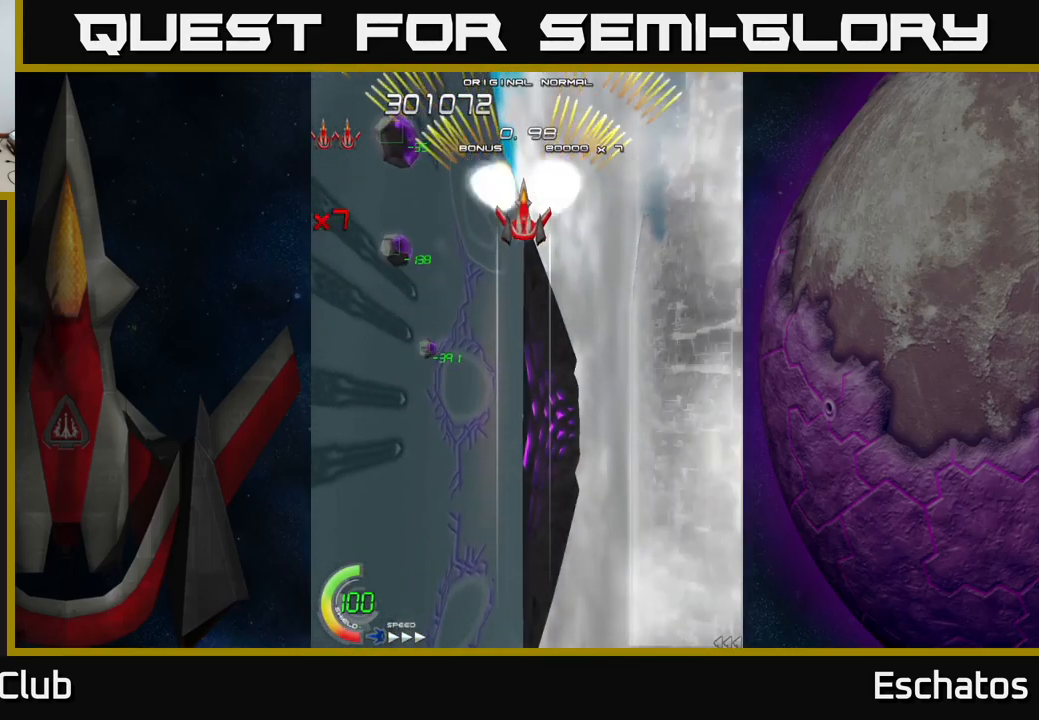
{"buttons": ["A"], "right_stick": "center", "events": [[434, "DPAD_UP", "down"], [467, "DPAD_LEFT", "down"], [484, "DPAD_UP", "up"], [500, "DPAD_LEFT", "up"]]}
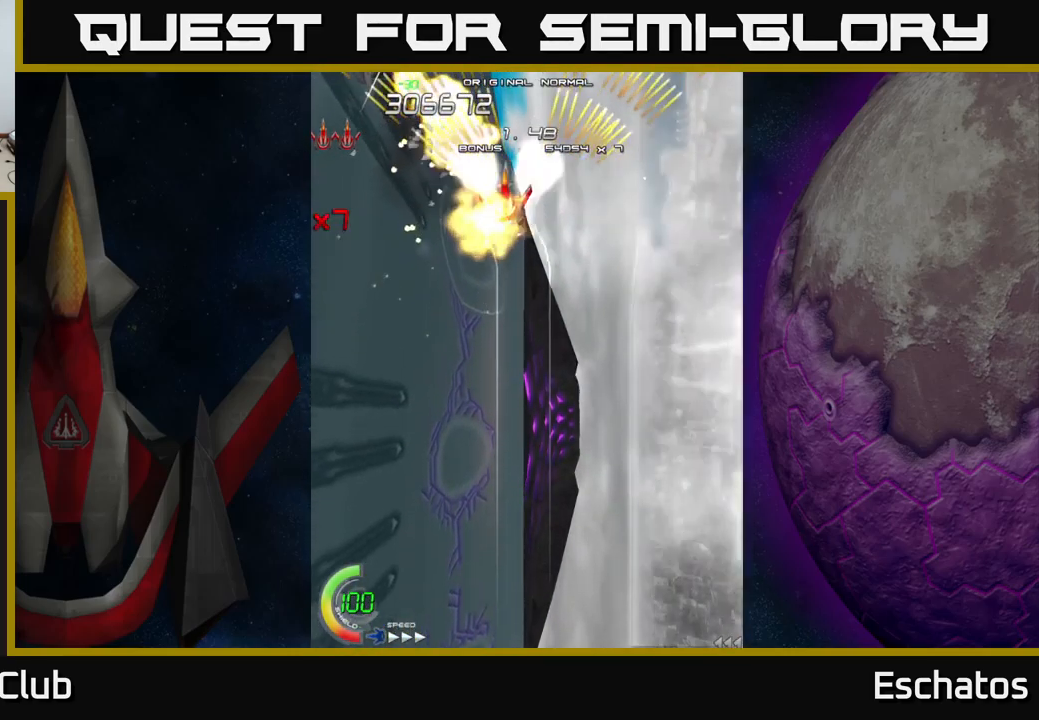
{"buttons": ["A"], "right_stick": "center", "events": []}
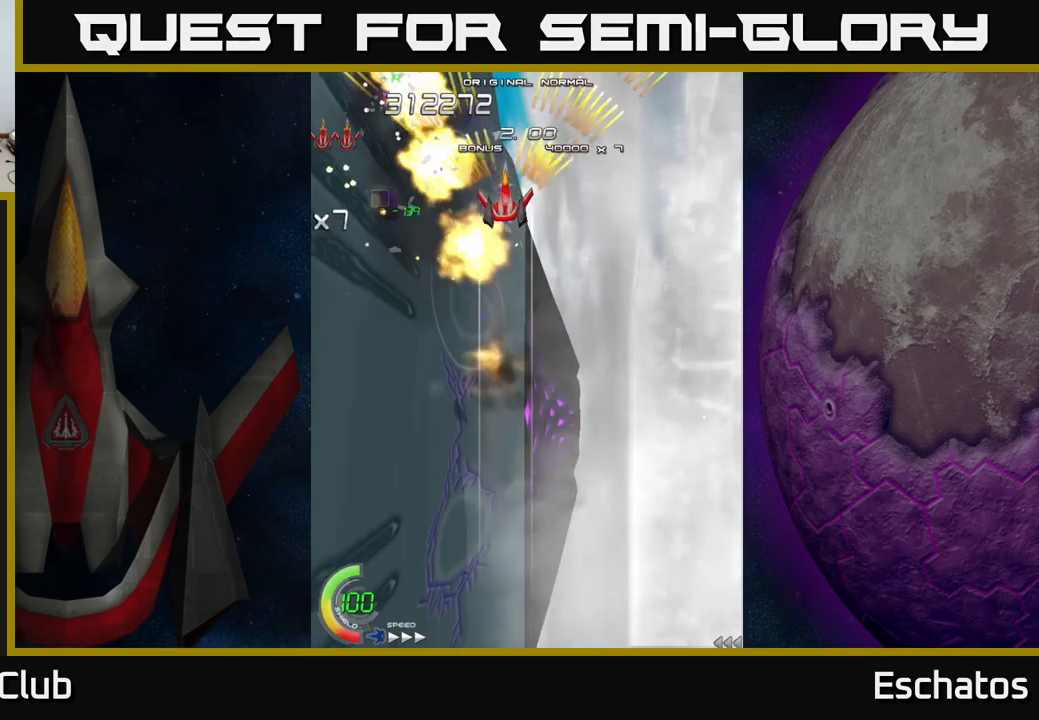
{"buttons": ["A"], "right_stick": "center", "events": []}
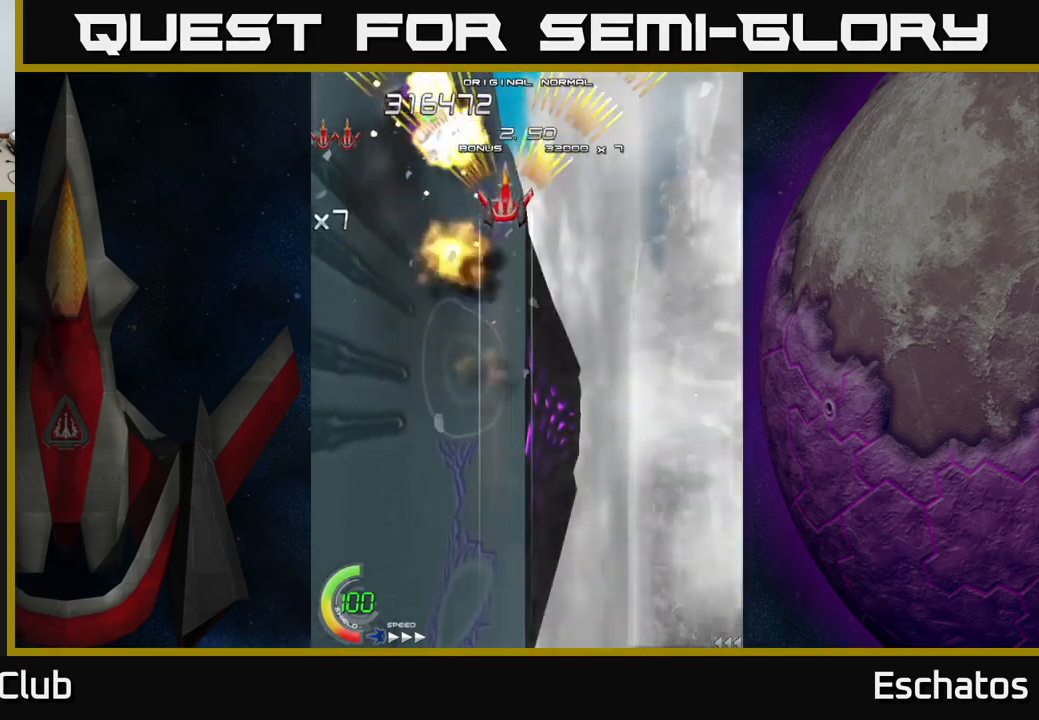
{"buttons": ["A", "DPAD_UP"], "right_stick": "center", "events": [[233, "DPAD_DOWN", "down"], [300, "DPAD_RIGHT", "down"], [366, "DPAD_DOWN", "up"], [466, "DPAD_RIGHT", "up"], [500, "DPAD_UP", "down"]]}
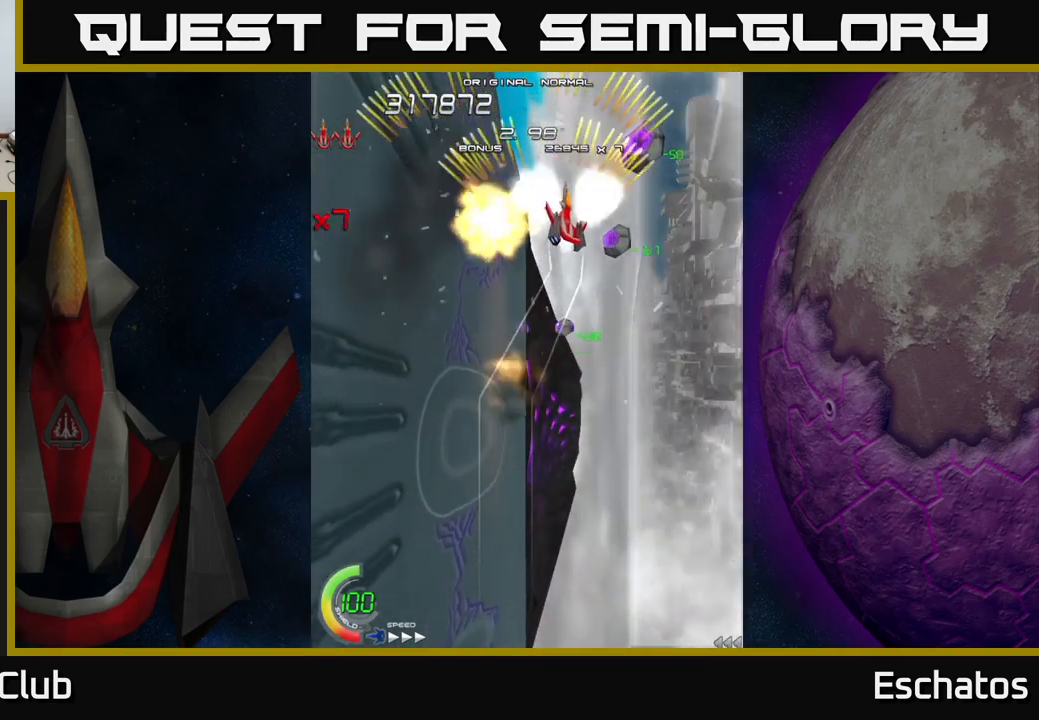
{"buttons": ["A"], "right_stick": "center", "events": [[83, "DPAD_UP", "up"]]}
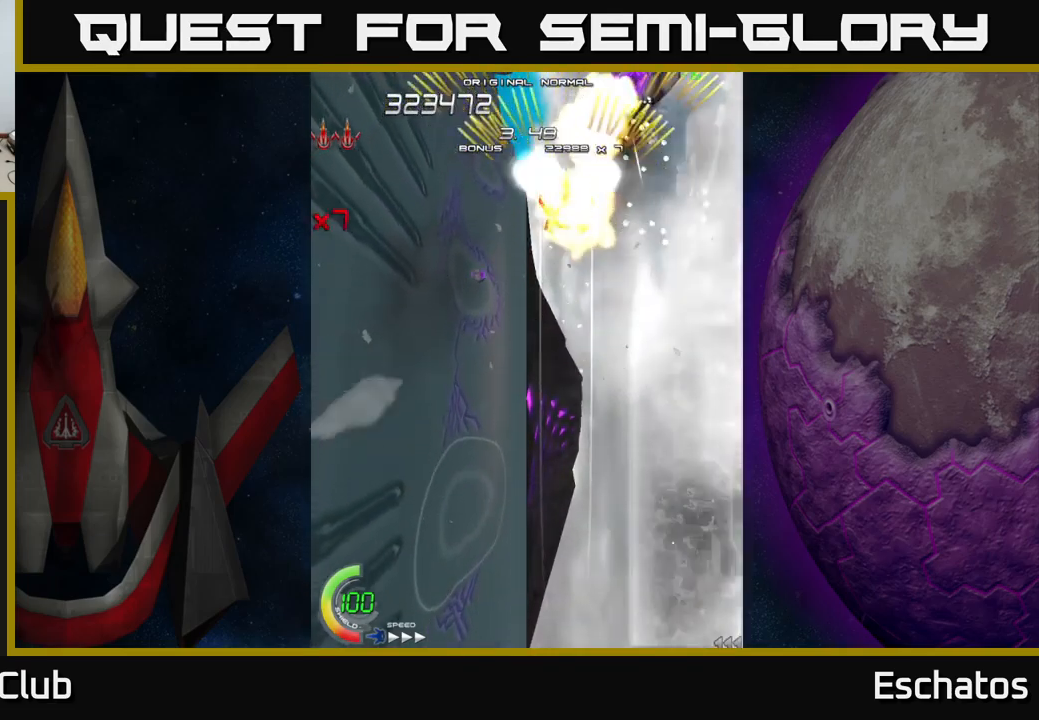
{"buttons": ["A"], "right_stick": "center", "events": []}
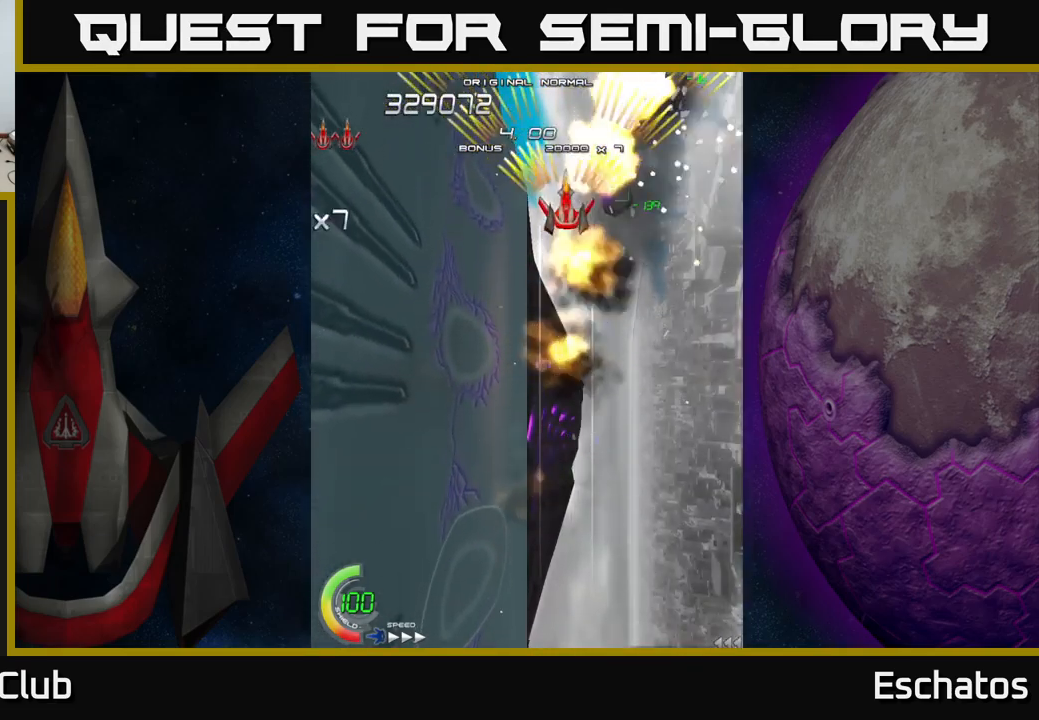
{"buttons": ["A", "DPAD_LEFT"], "right_stick": "center", "events": [[233, "DPAD_DOWN", "down"], [383, "DPAD_LEFT", "down"], [416, "DPAD_DOWN", "up"]]}
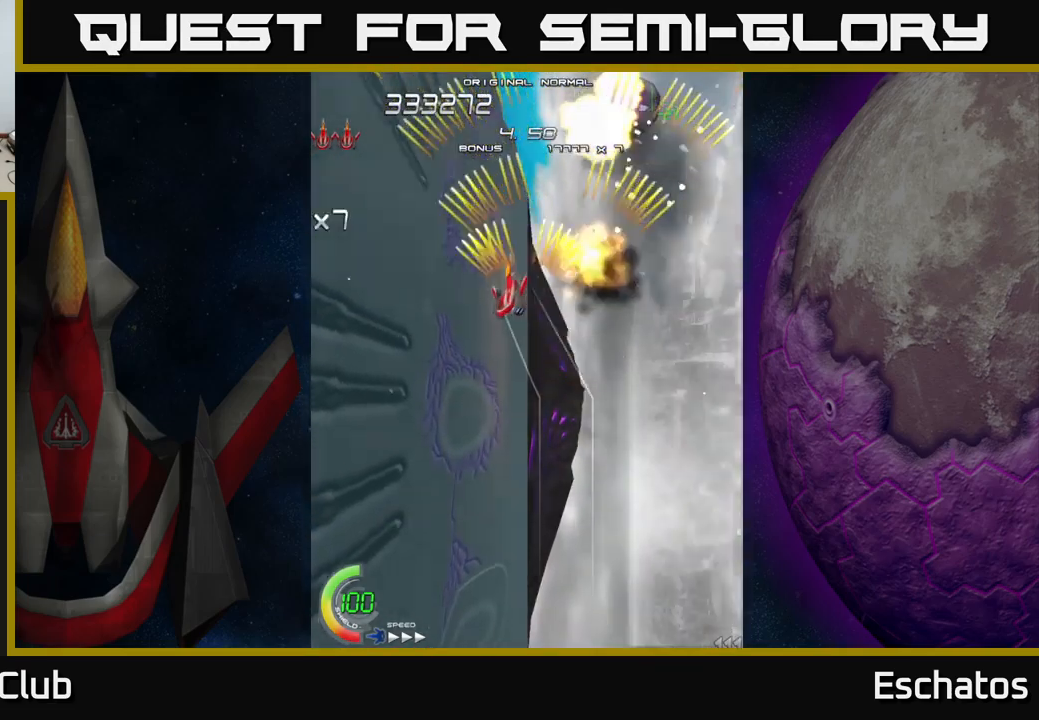
{"buttons": ["A", "DPAD_DOWN"], "right_stick": "center", "events": [[100, "DPAD_DOWN", "down"], [100, "DPAD_LEFT", "up"], [283, "DPAD_DOWN", "up"], [316, "DPAD_LEFT", "down"], [466, "DPAD_DOWN", "down"], [466, "DPAD_LEFT", "up"]]}
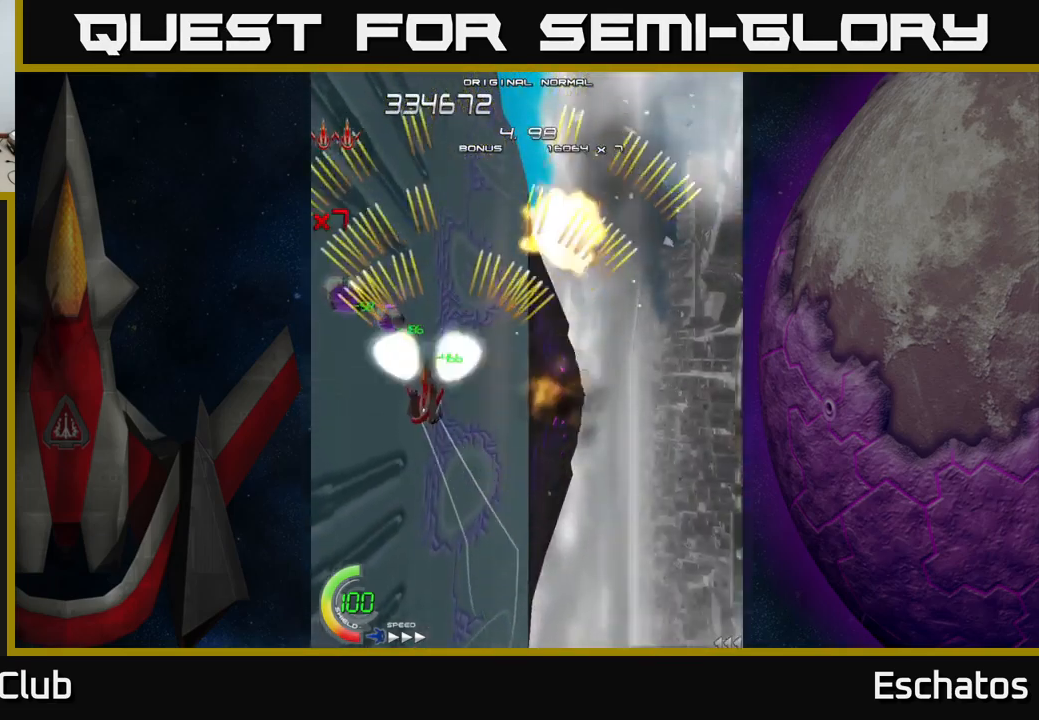
{"buttons": ["A"], "right_stick": "center", "events": [[100, "DPAD_DOWN", "up"], [116, "DPAD_LEFT", "down"], [133, "DPAD_UP", "down"], [183, "DPAD_LEFT", "up"], [233, "DPAD_UP", "up"]]}
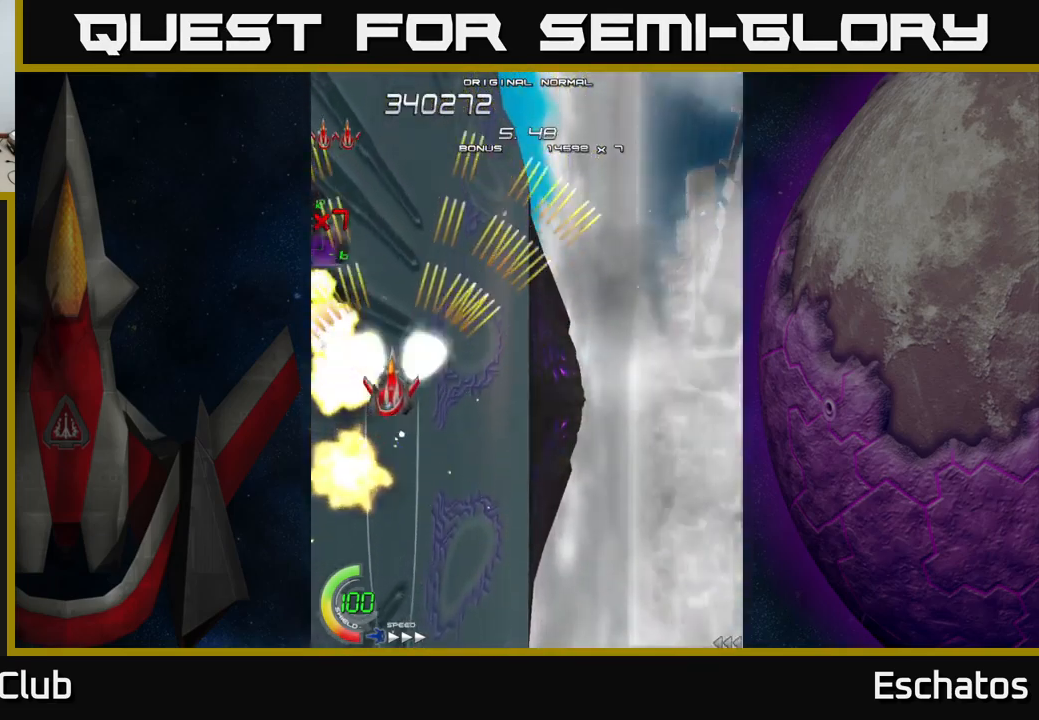
{"buttons": ["A"], "right_stick": "center", "events": [[266, "DPAD_DOWN", "down"], [350, "DPAD_RIGHT", "down"], [416, "DPAD_DOWN", "up"], [466, "DPAD_RIGHT", "up"]]}
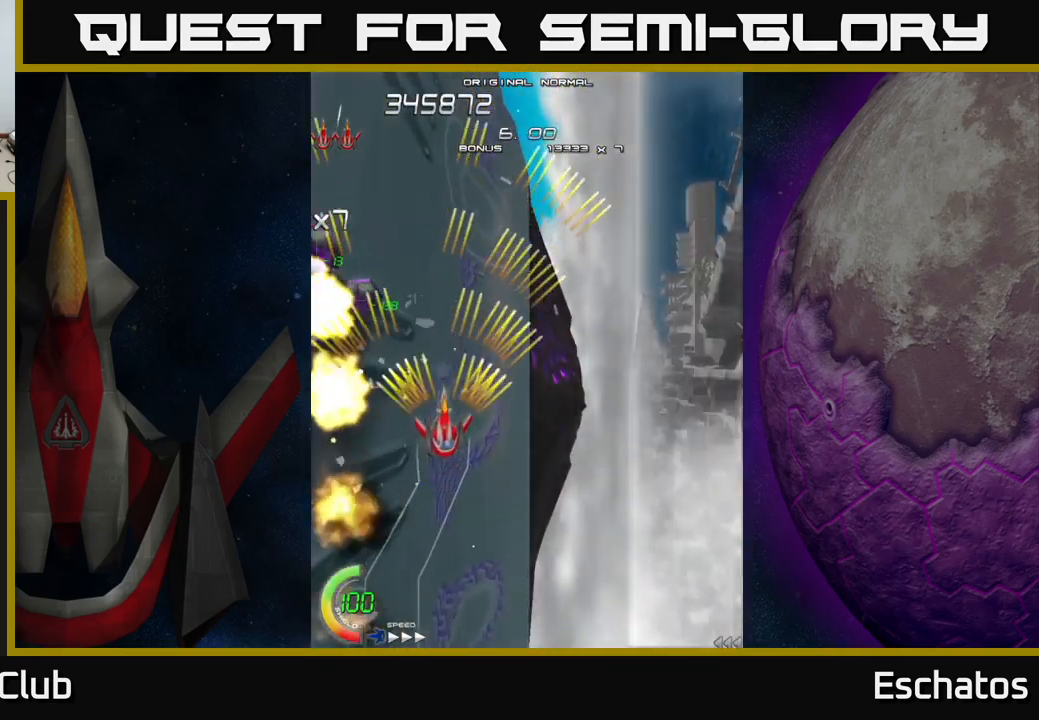
{"buttons": ["A", "DPAD_RIGHT"], "right_stick": "center", "events": [[500, "DPAD_RIGHT", "down"]]}
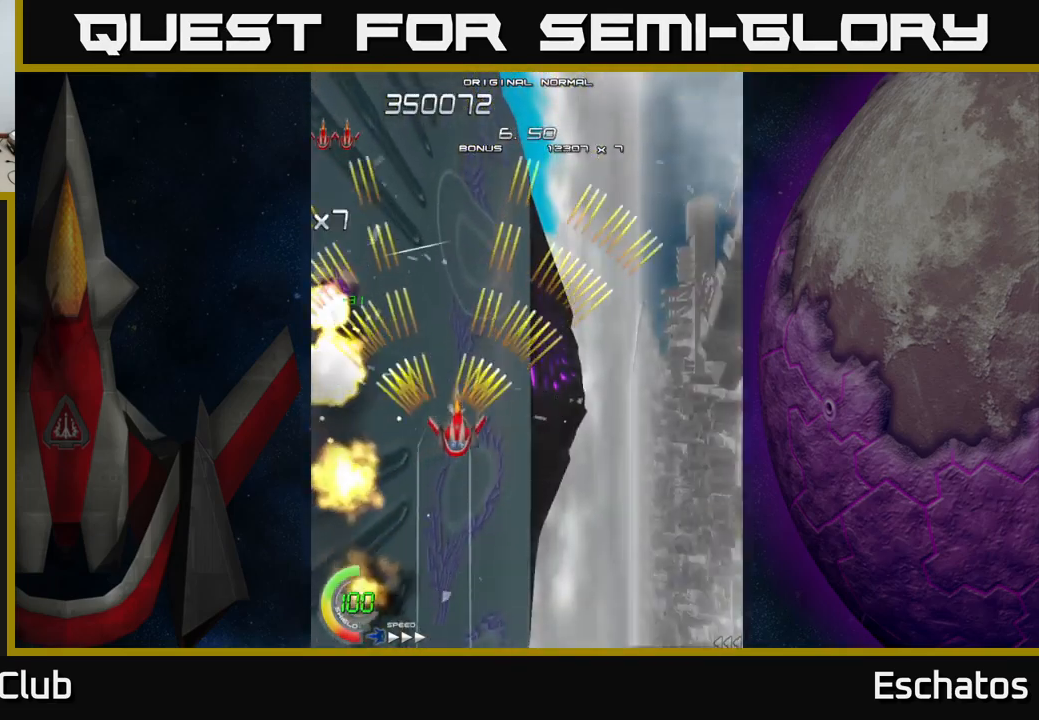
{"buttons": ["A", "DPAD_UP", "DPAD_RIGHT"], "right_stick": "center", "events": [[116, "DPAD_DOWN", "down"], [200, "DPAD_RIGHT", "up"], [283, "DPAD_RIGHT", "down"], [300, "DPAD_DOWN", "up"], [383, "DPAD_UP", "down"]]}